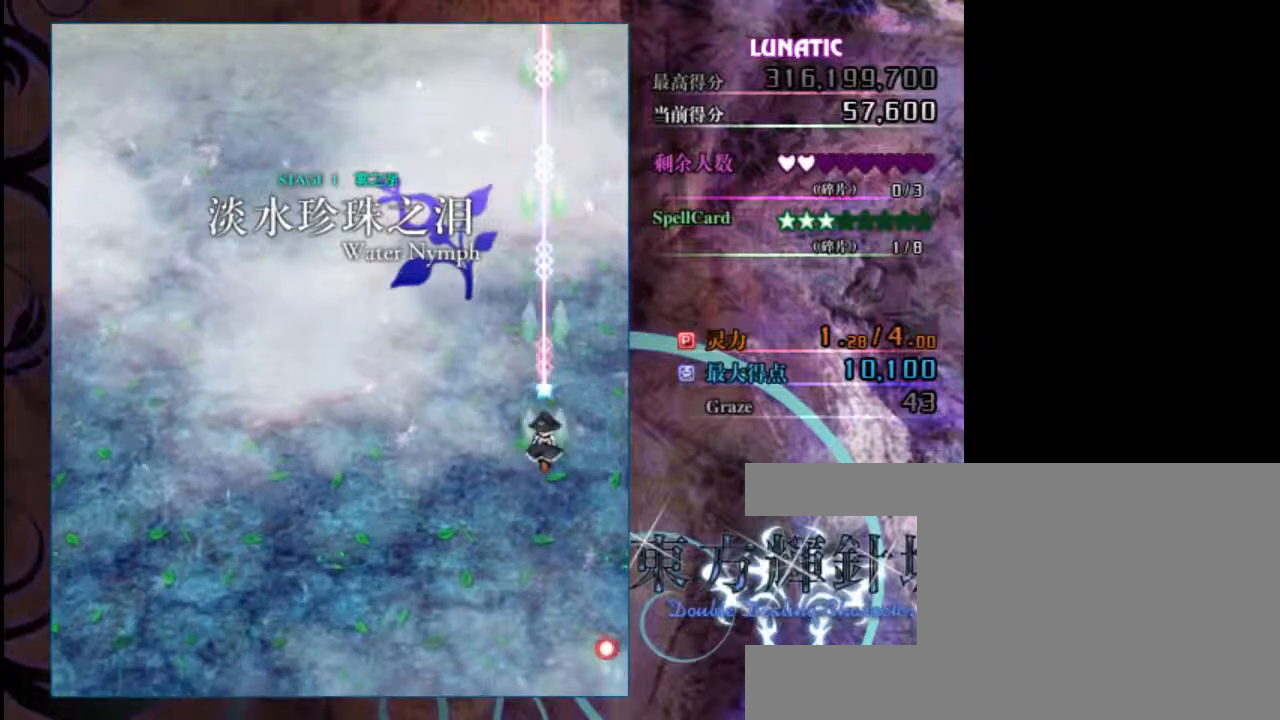
Gameplay with keyboard; each line is a JSON object with the keys held at the frame after it. "events" lists presses ("down") and releases ("up") of "c", "down", "left", "right", "shift", "up", "x" and "z" between this image and that frame as [ms after this image, input, new state], when the widget could be followed in between. No other keys are recorded. Mouse input is not recorded.
{"keys": ["z"], "events": []}
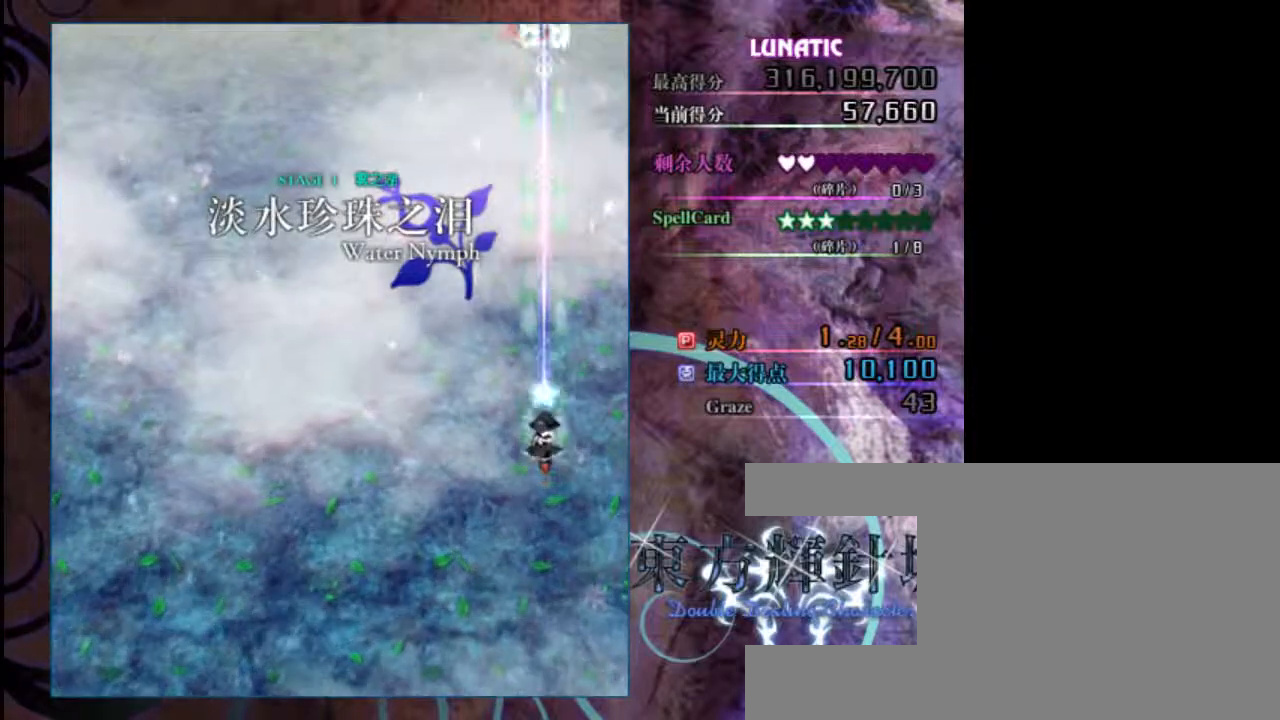
{"keys": ["left", "z"], "events": [[333, "left", "down"]]}
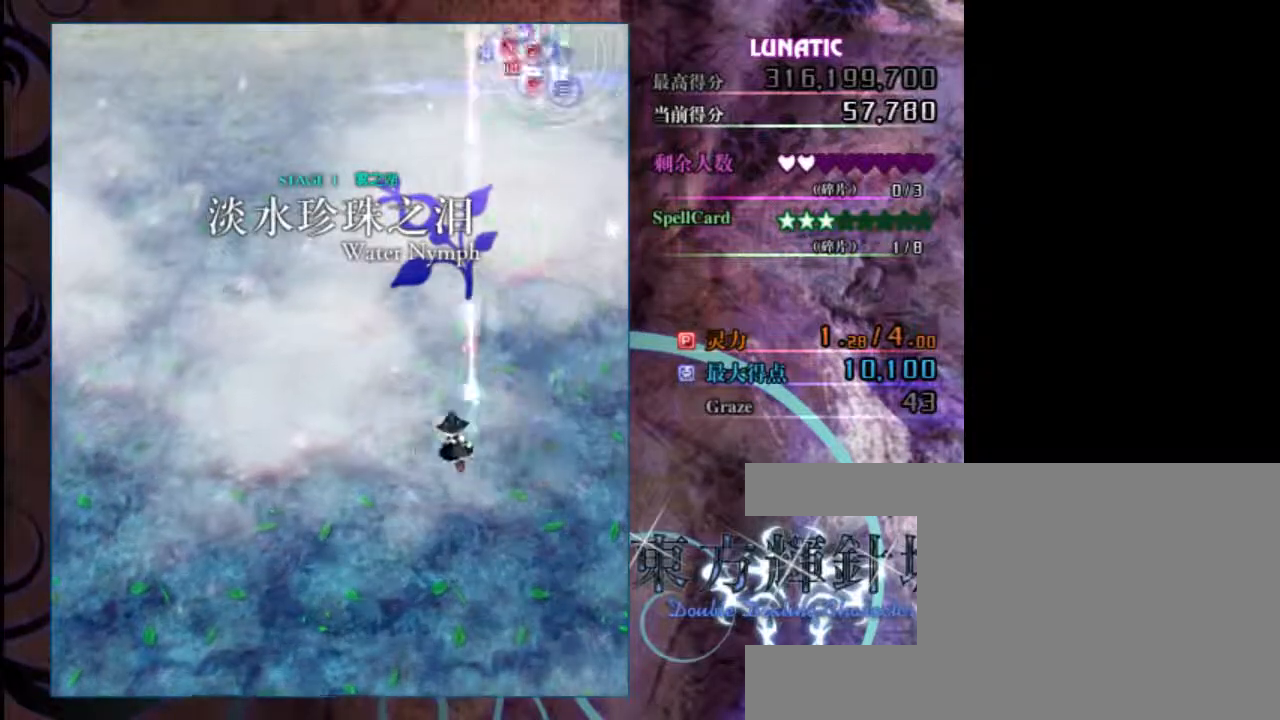
{"keys": ["left", "z"], "events": []}
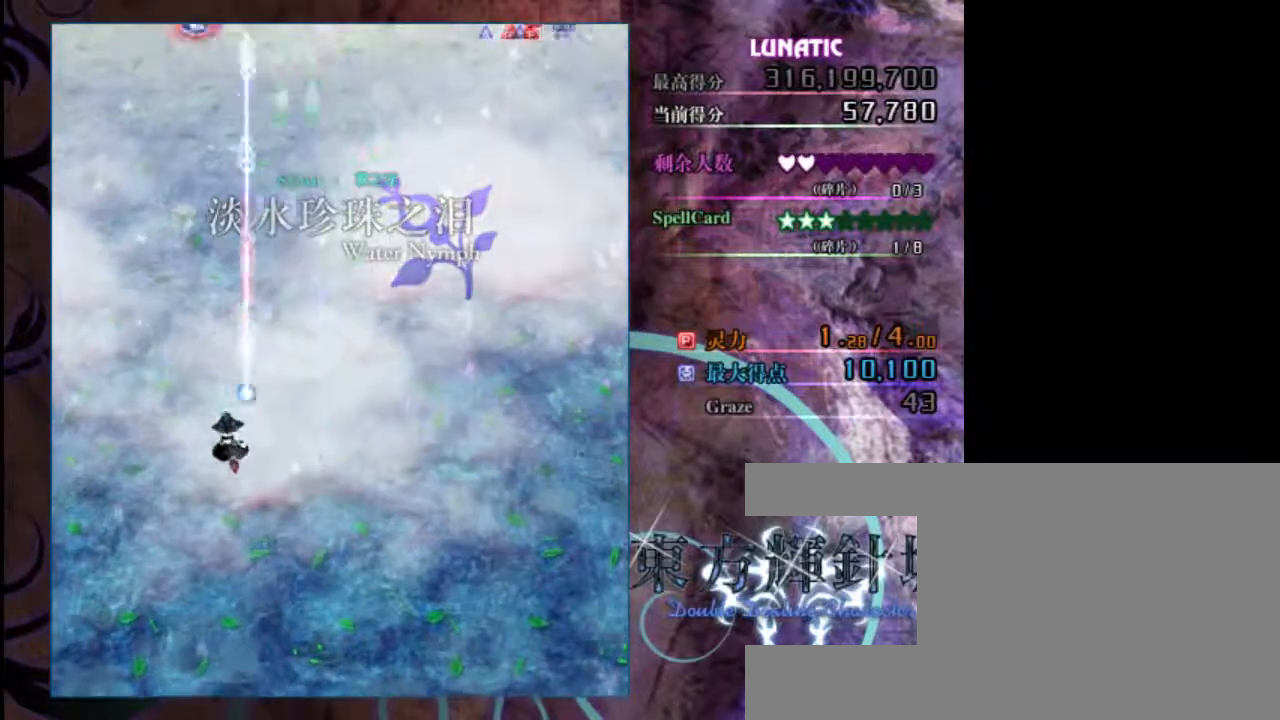
{"keys": ["z"], "events": [[83, "left", "up"]]}
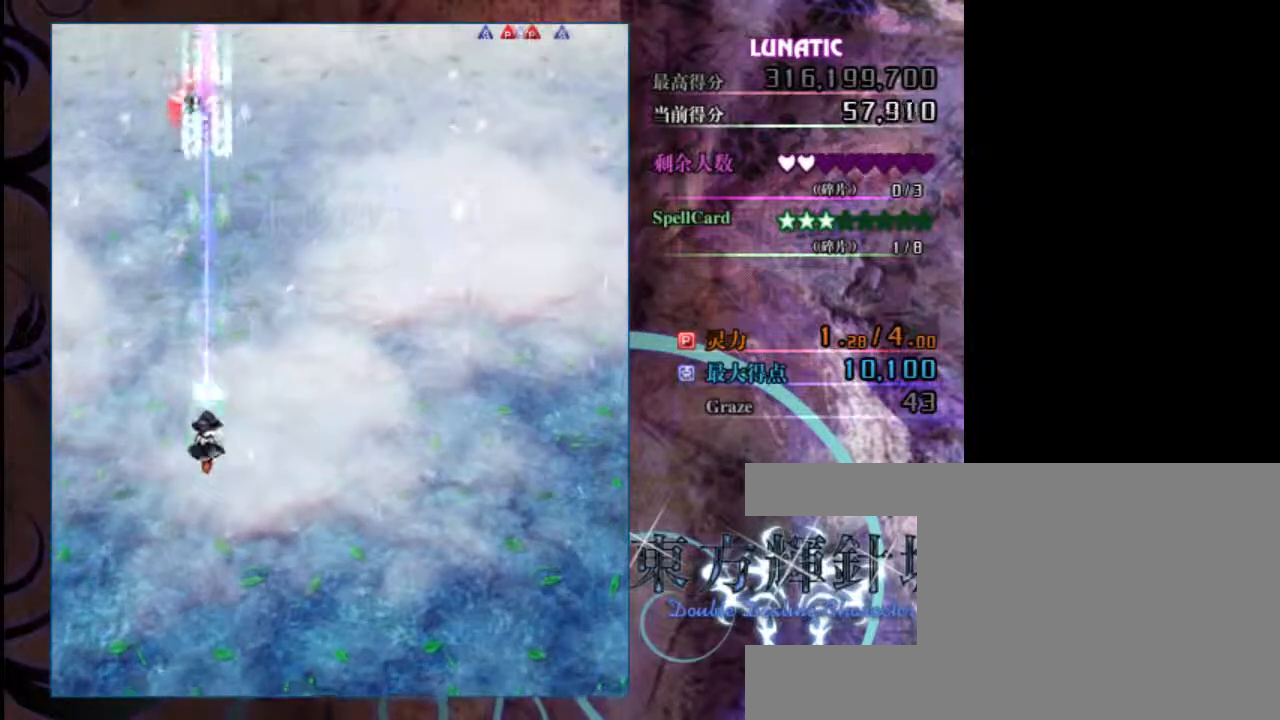
{"keys": ["left", "z"], "events": [[183, "left", "down"]]}
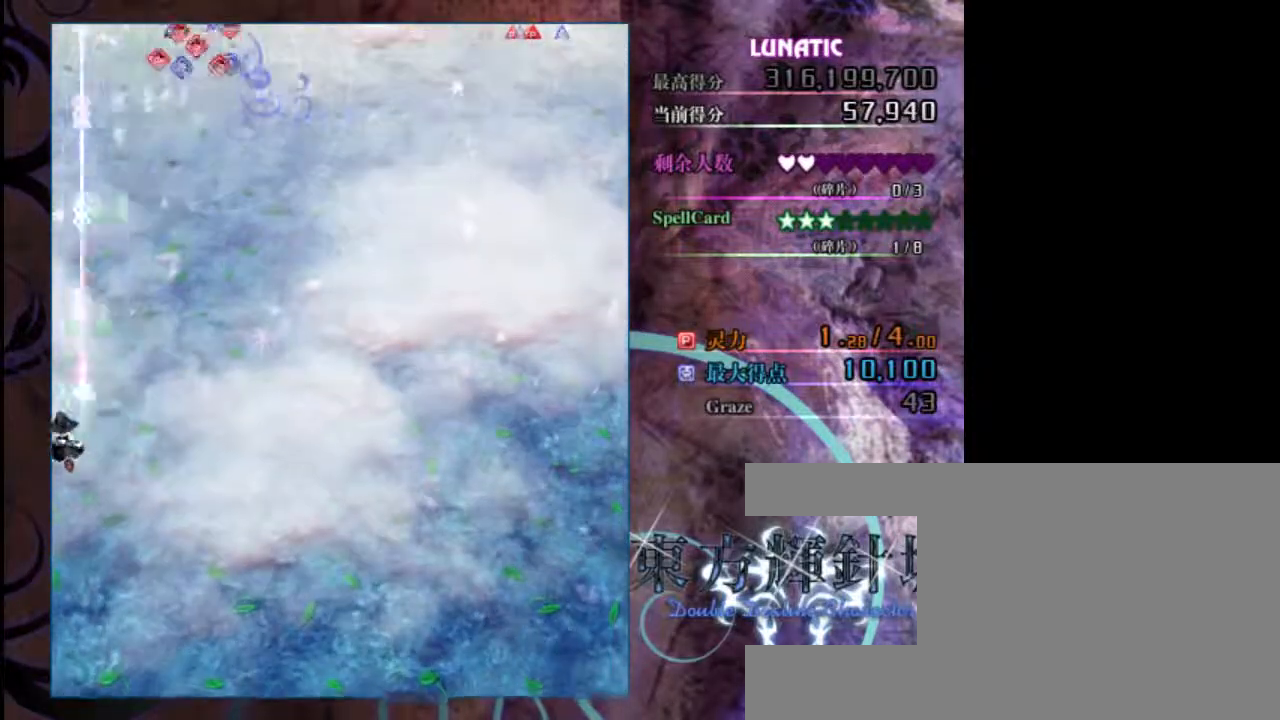
{"keys": ["z"], "events": [[150, "left", "up"], [333, "up", "down"], [500, "up", "up"]]}
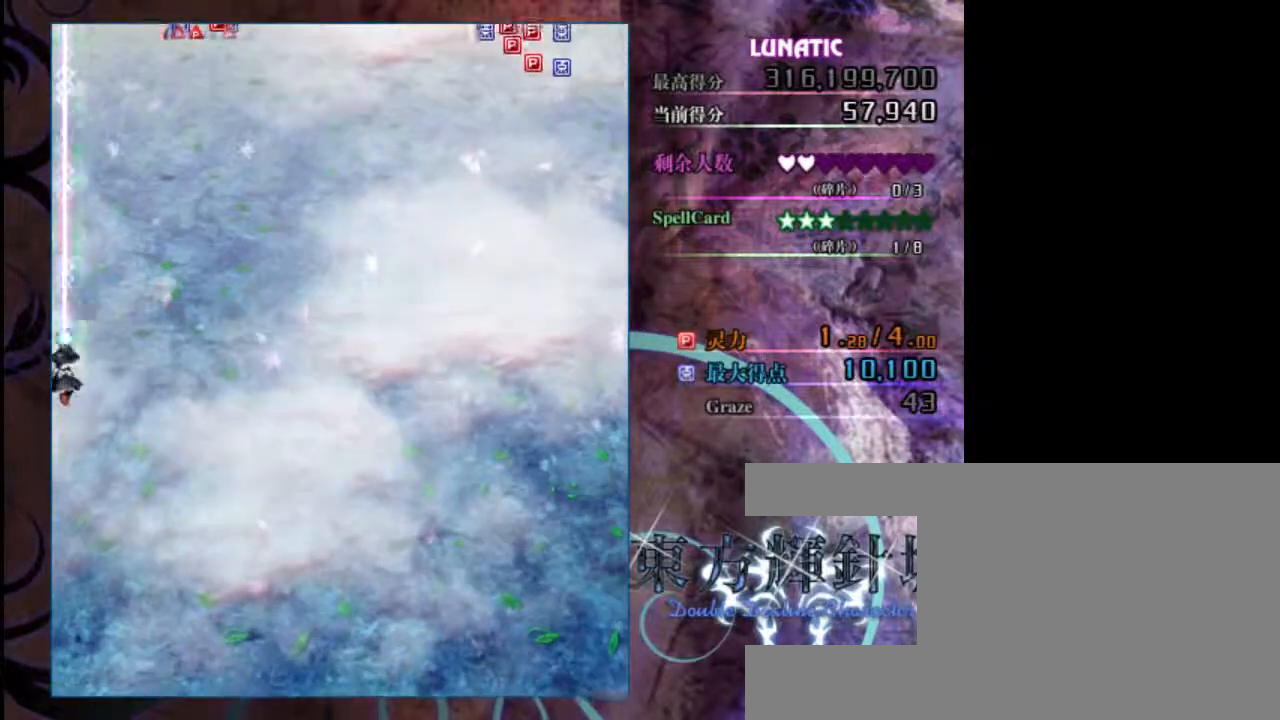
{"keys": ["z"], "events": []}
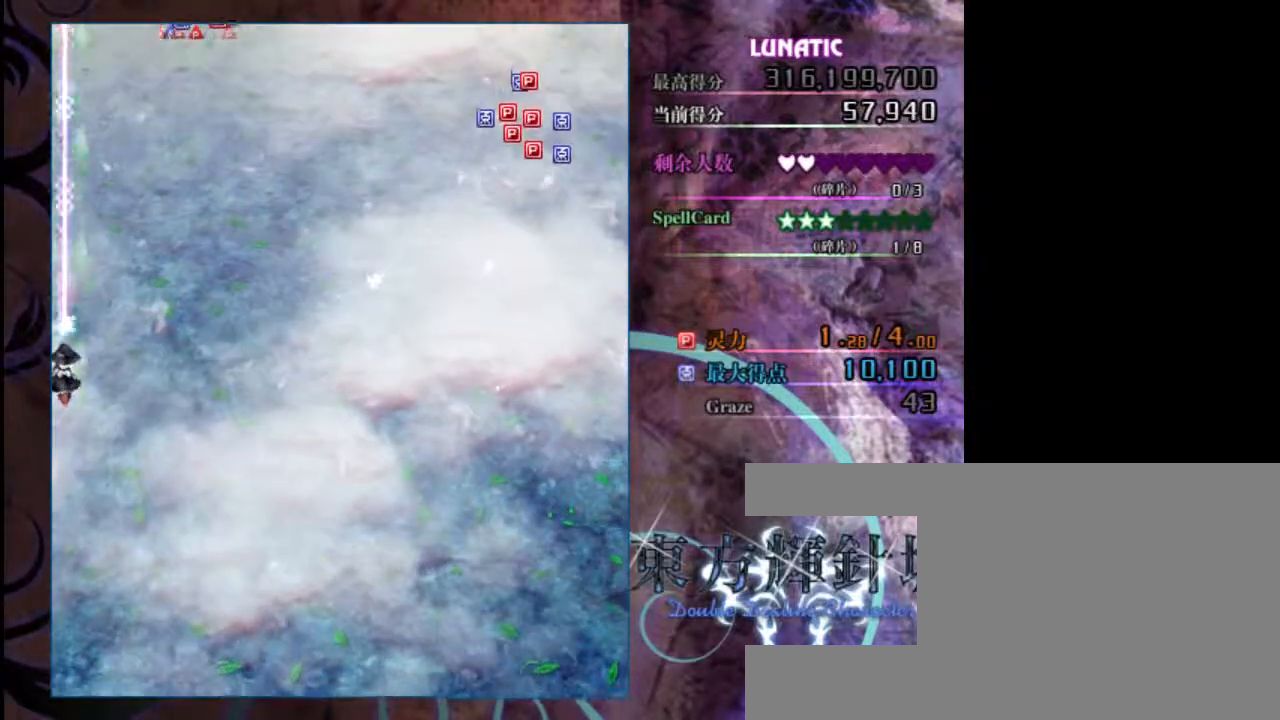
{"keys": ["z"], "events": []}
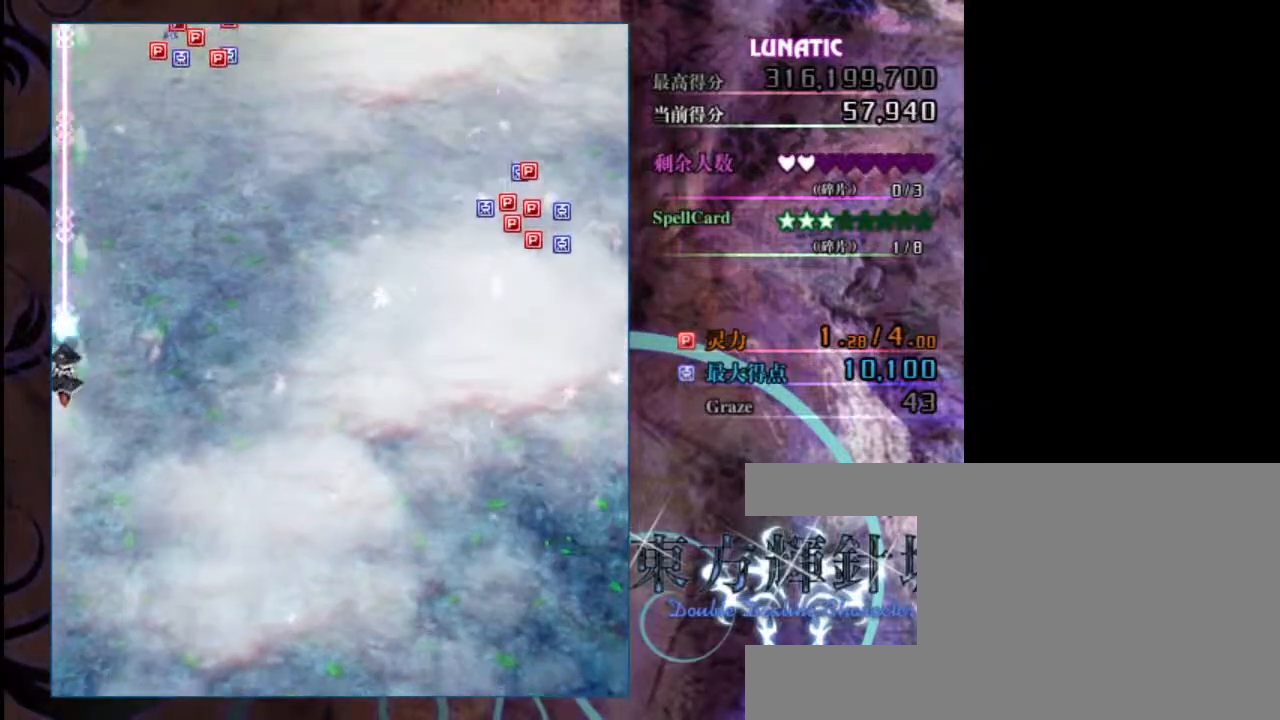
{"keys": ["z"], "events": []}
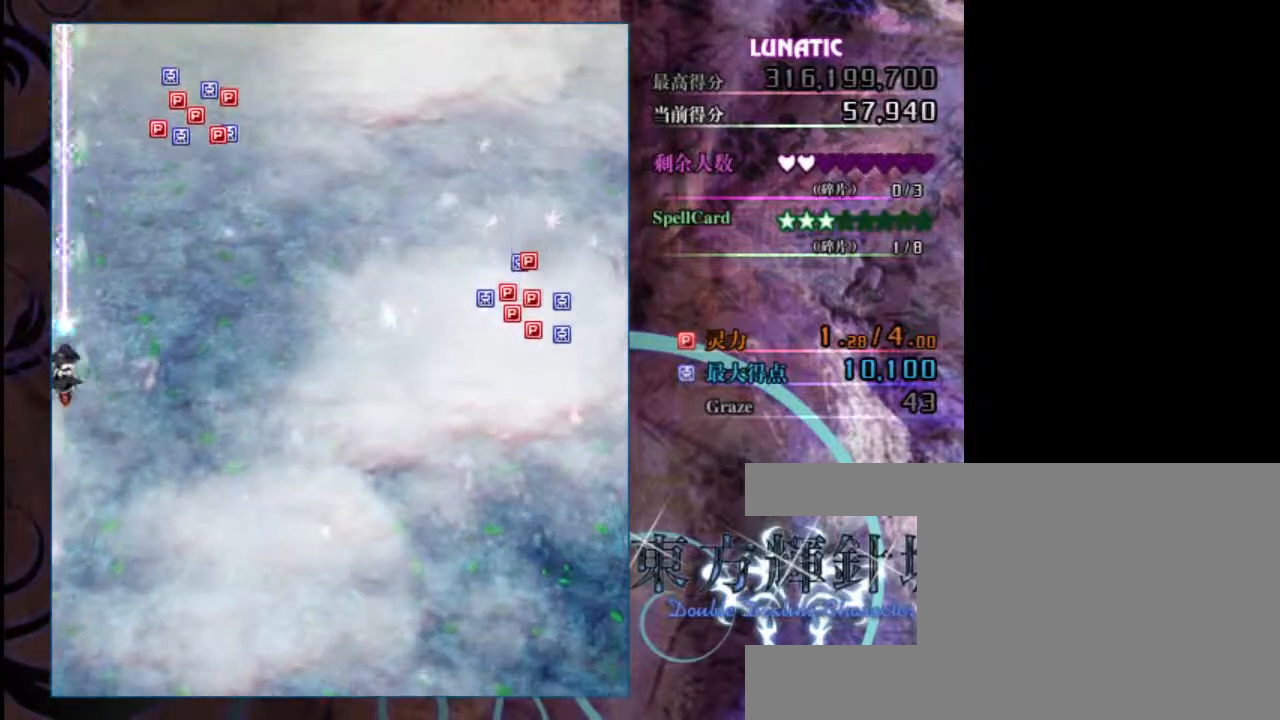
{"keys": ["z"], "events": [[217, "up", "down"], [383, "up", "up"]]}
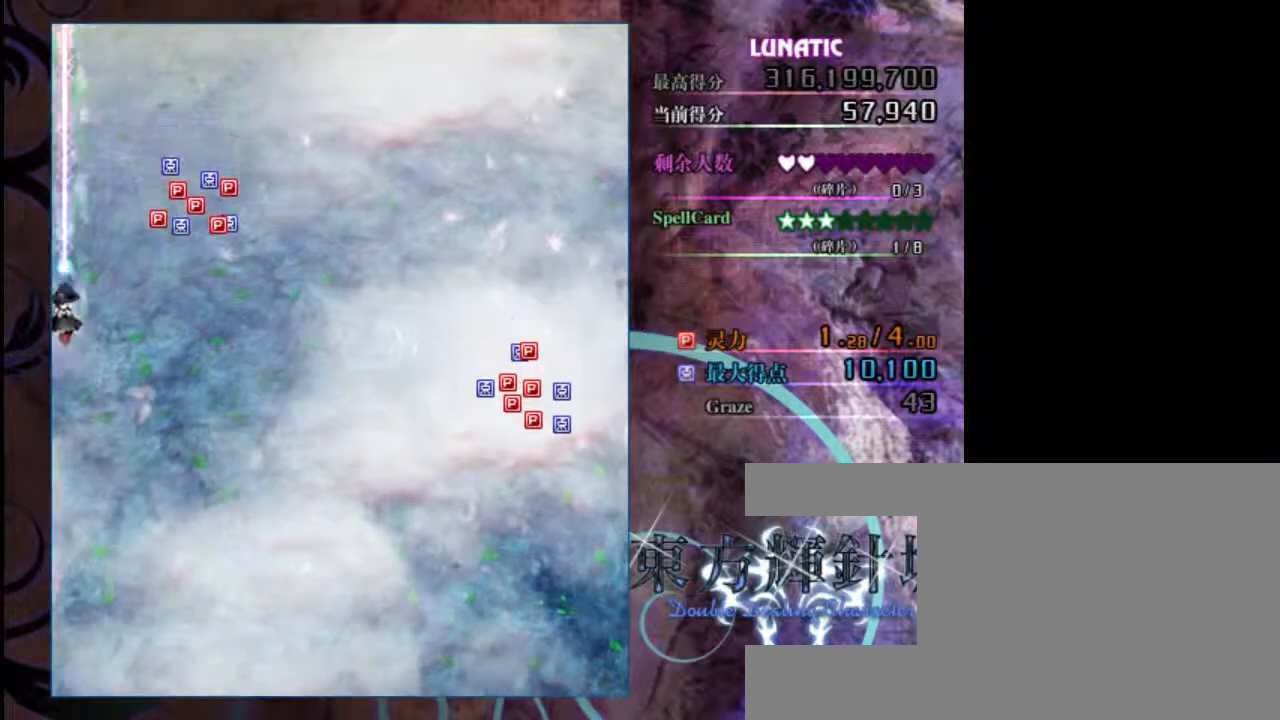
{"keys": ["z"], "events": []}
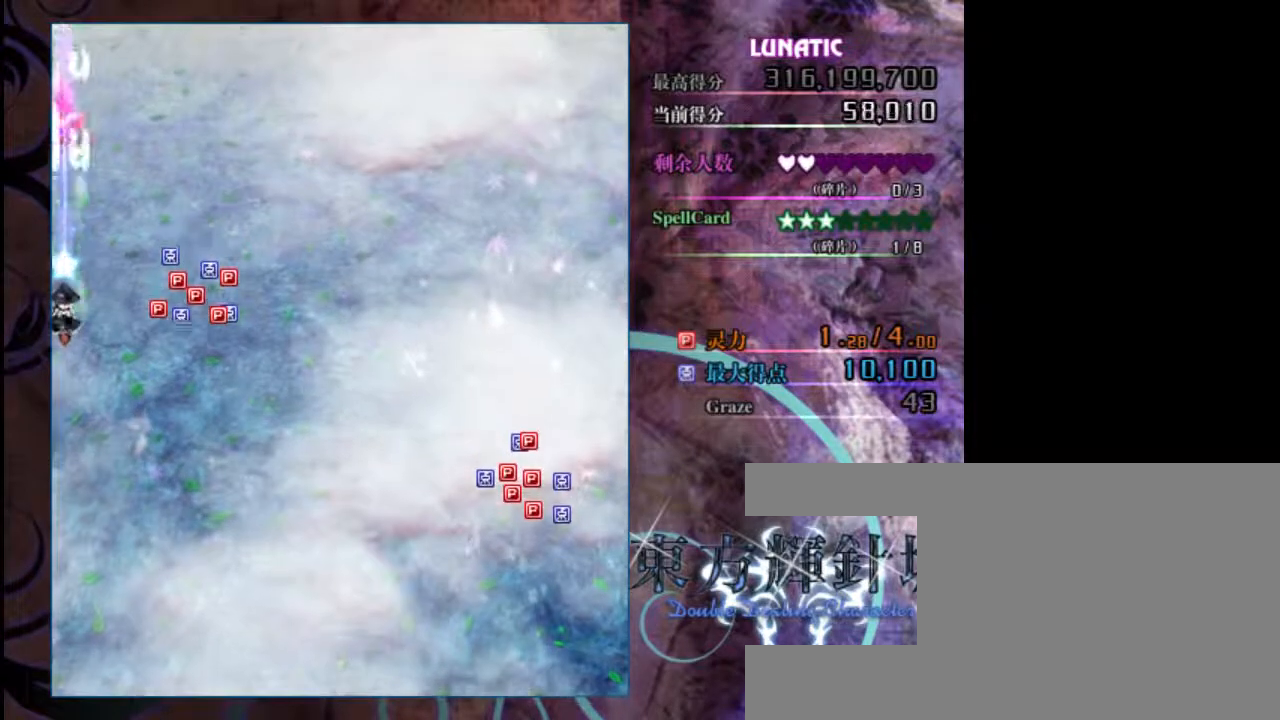
{"keys": ["z"], "events": [[250, "right", "down"], [450, "right", "up"]]}
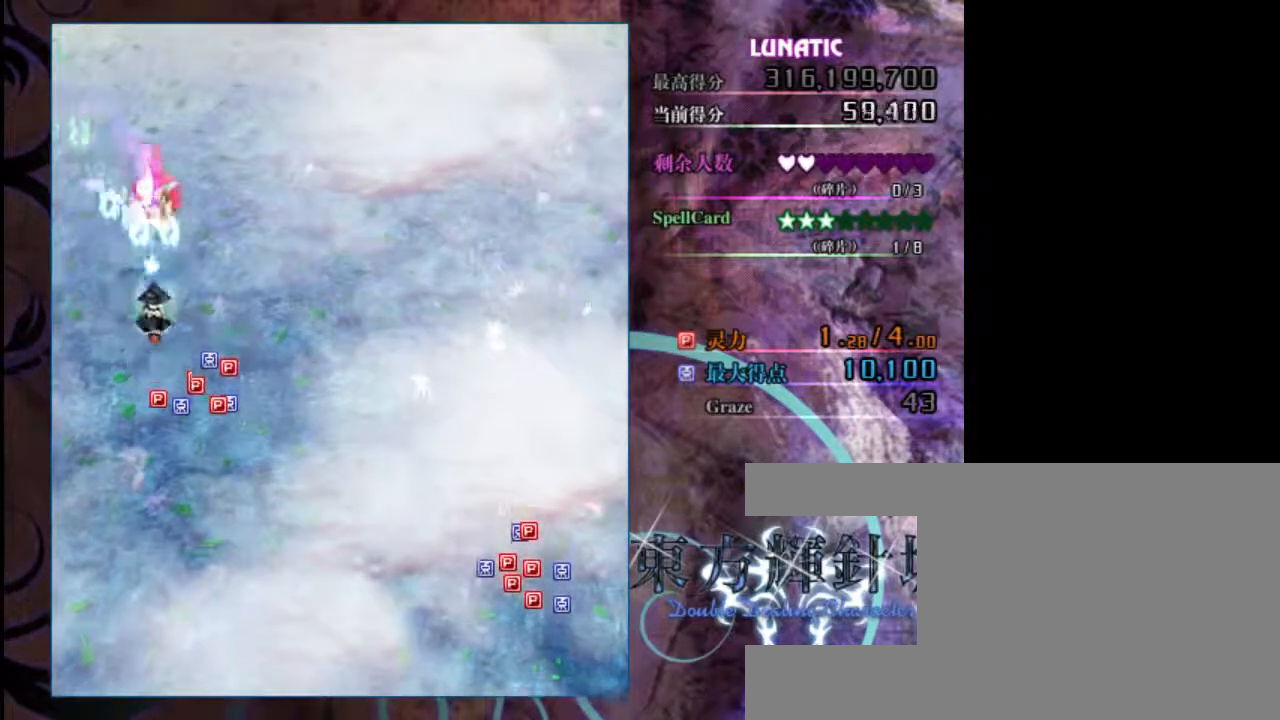
{"keys": ["right", "up", "z"], "events": [[117, "right", "down"], [233, "up", "down"]]}
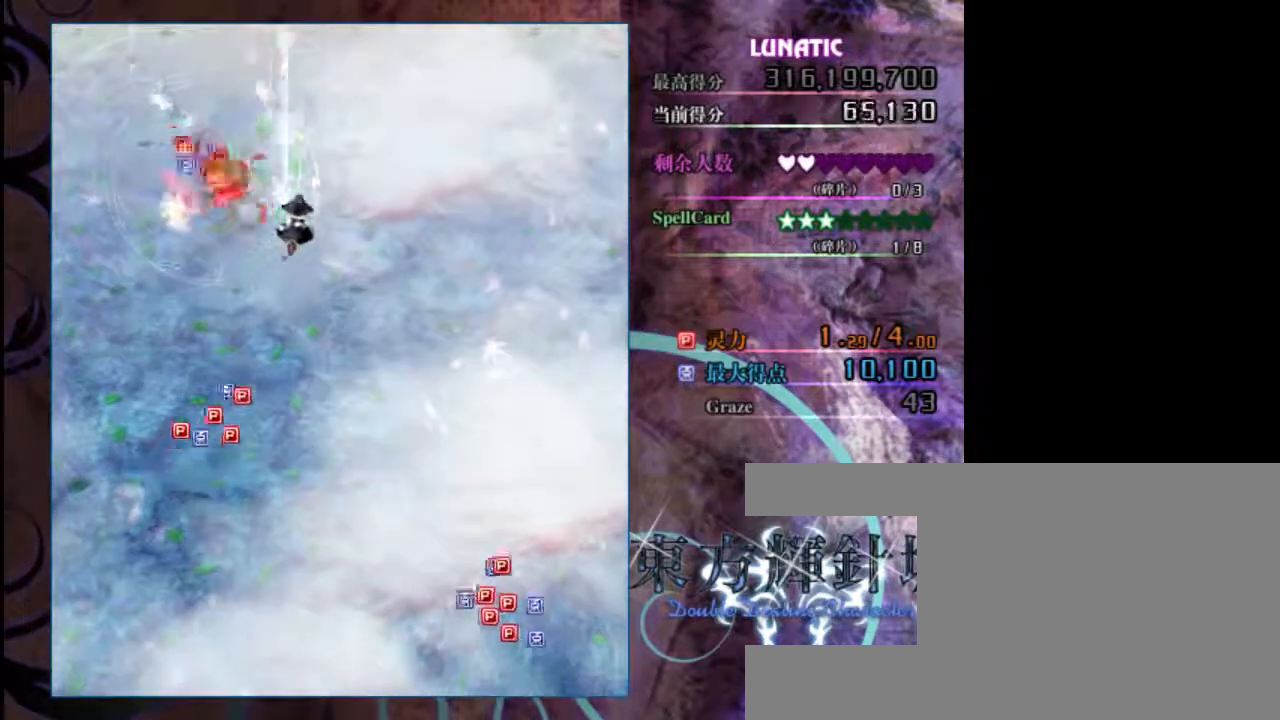
{"keys": ["down", "right", "z"], "events": [[167, "up", "up"], [400, "down", "down"]]}
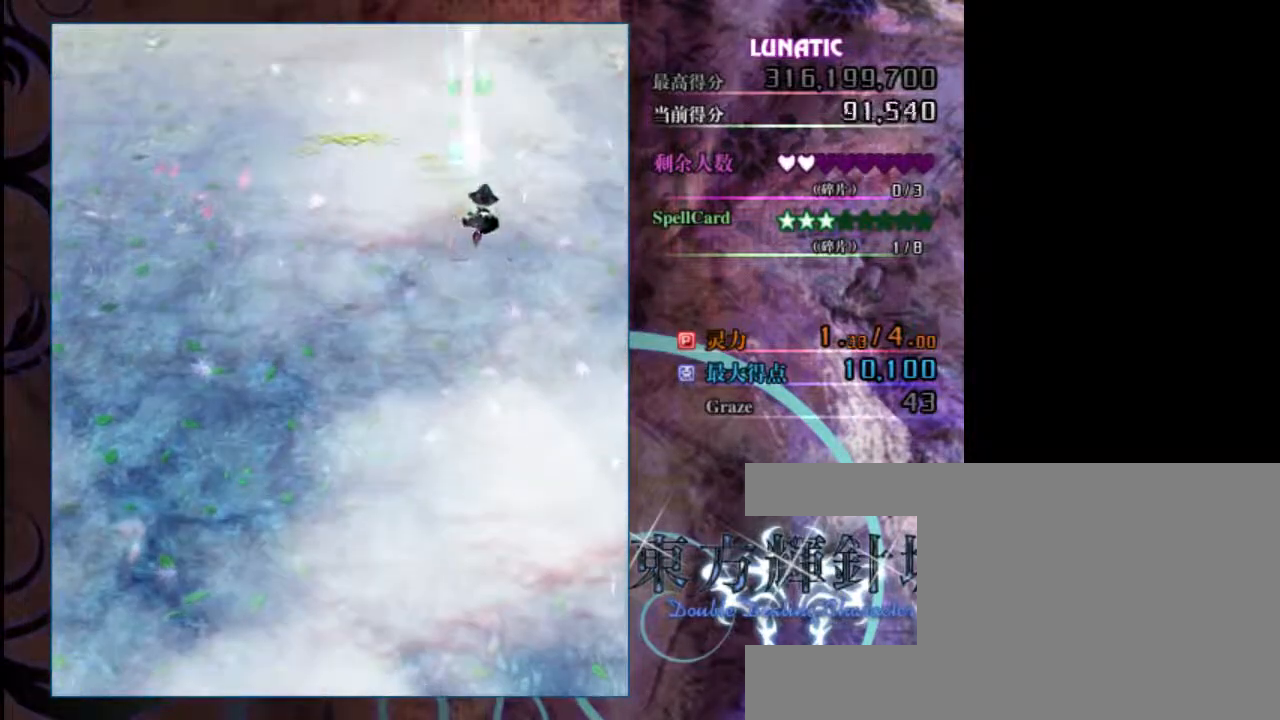
{"keys": ["down", "z"], "events": [[333, "right", "up"]]}
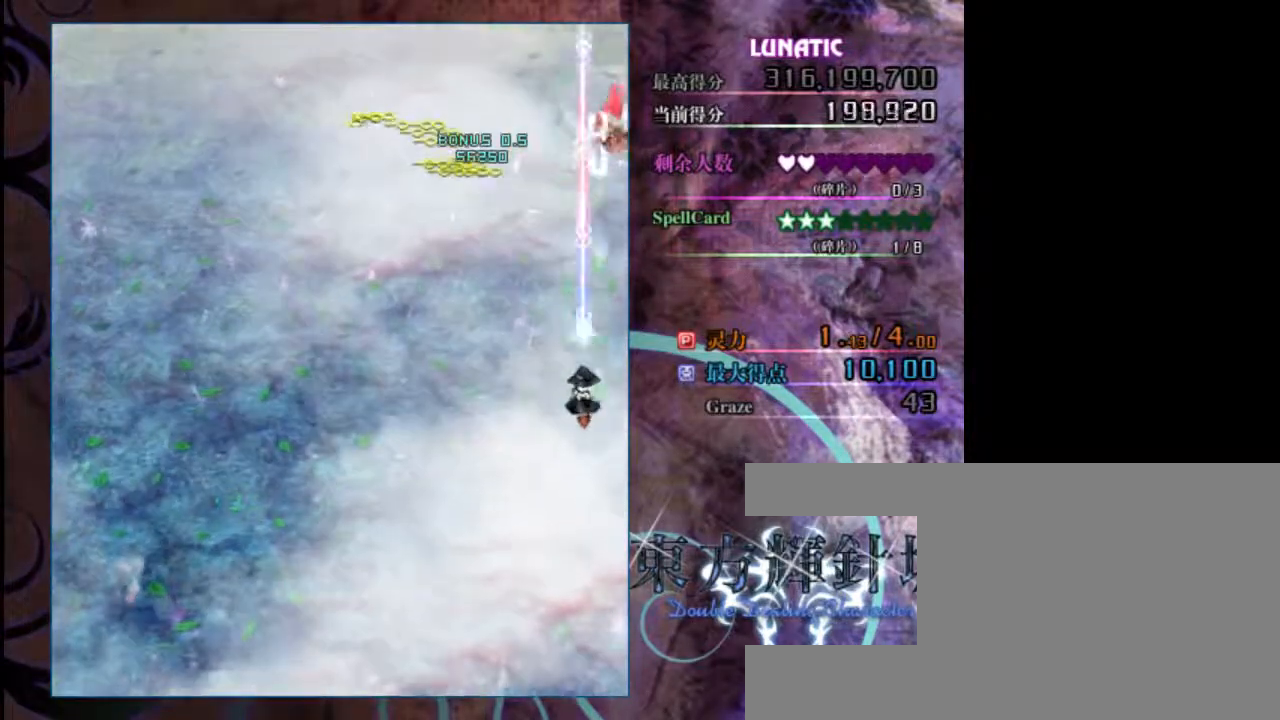
{"keys": ["z"], "events": [[33, "down", "up"], [300, "left", "down"], [450, "left", "up"]]}
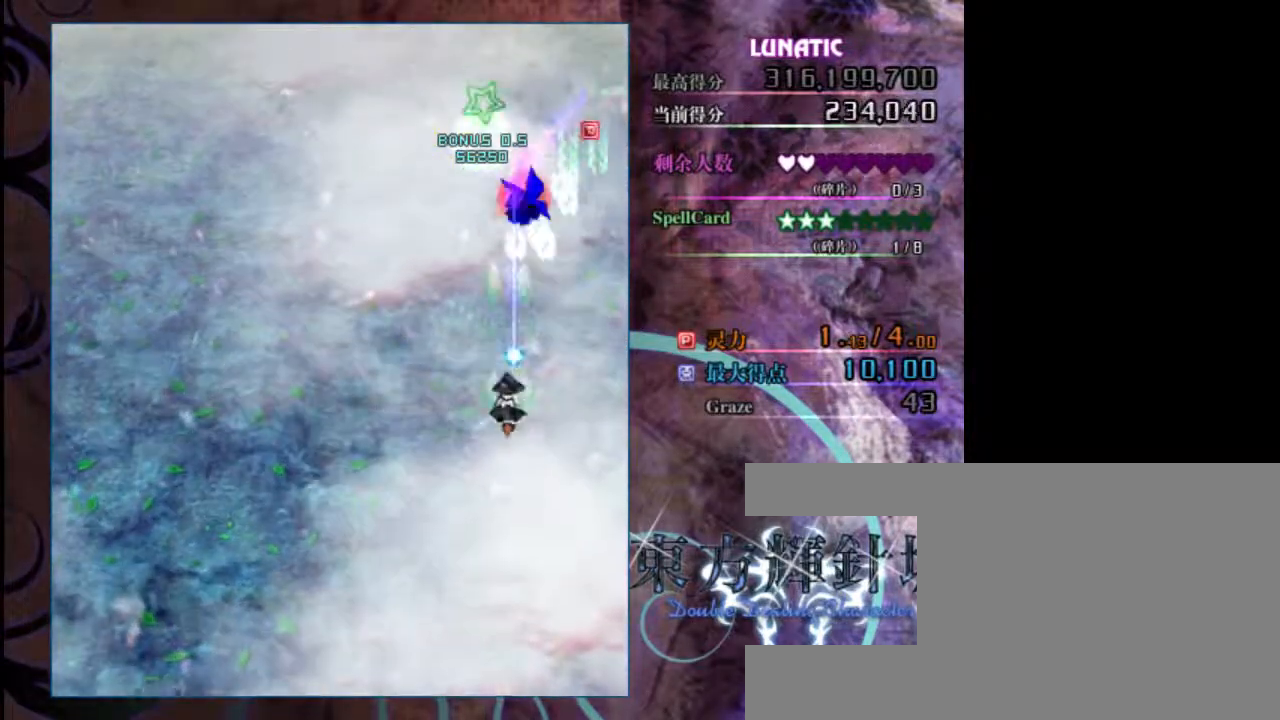
{"keys": ["left", "z"], "events": [[250, "left", "down"]]}
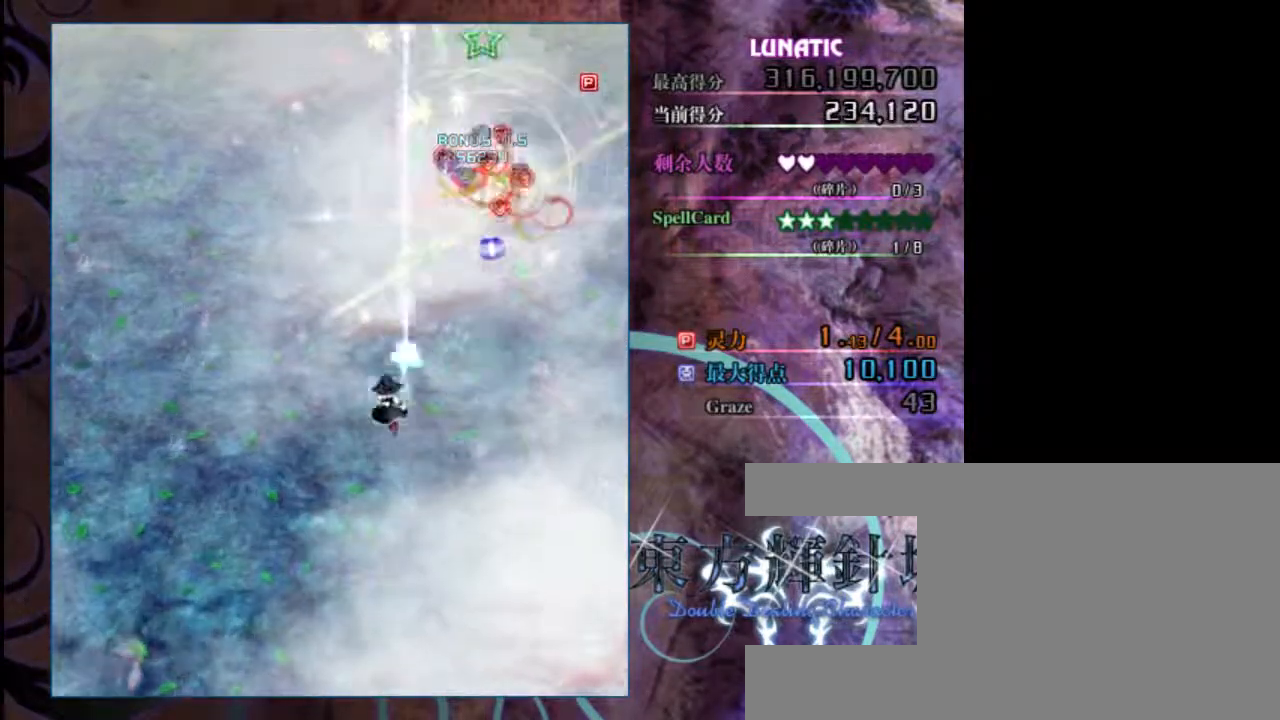
{"keys": ["up", "z"], "events": [[83, "left", "up"], [450, "up", "down"]]}
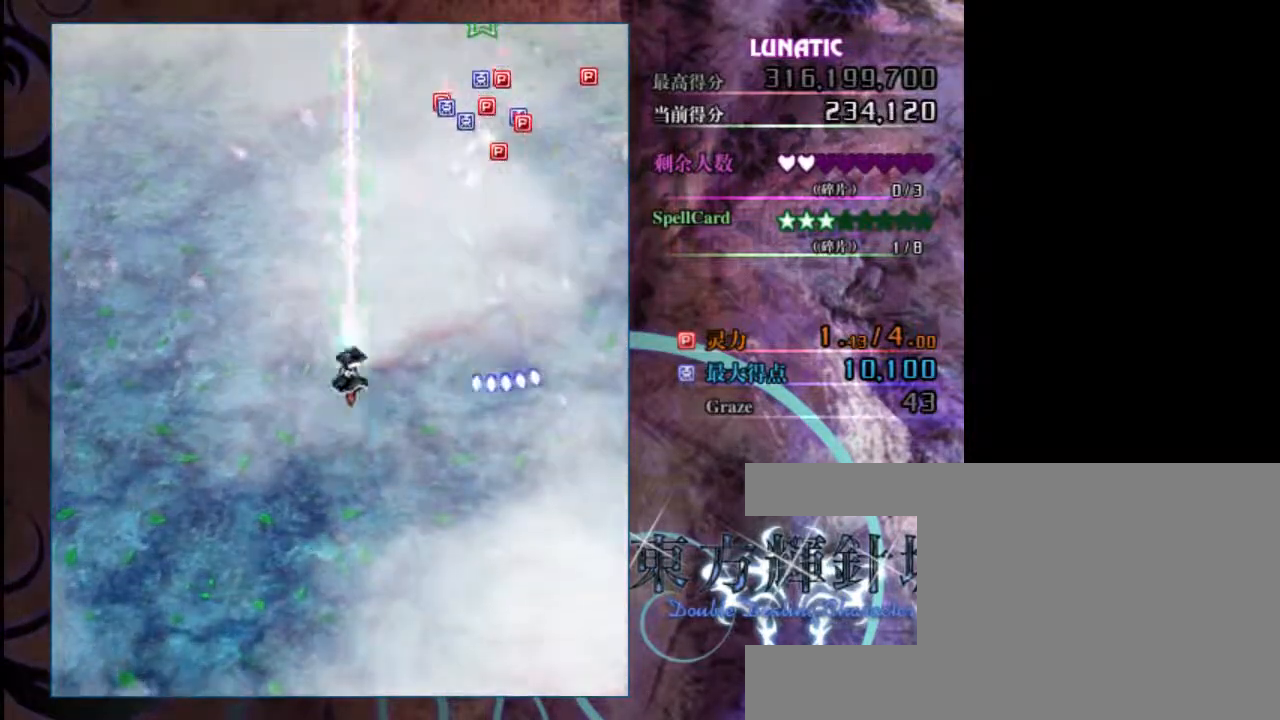
{"keys": ["down", "z"], "events": [[183, "up", "up"], [450, "down", "down"]]}
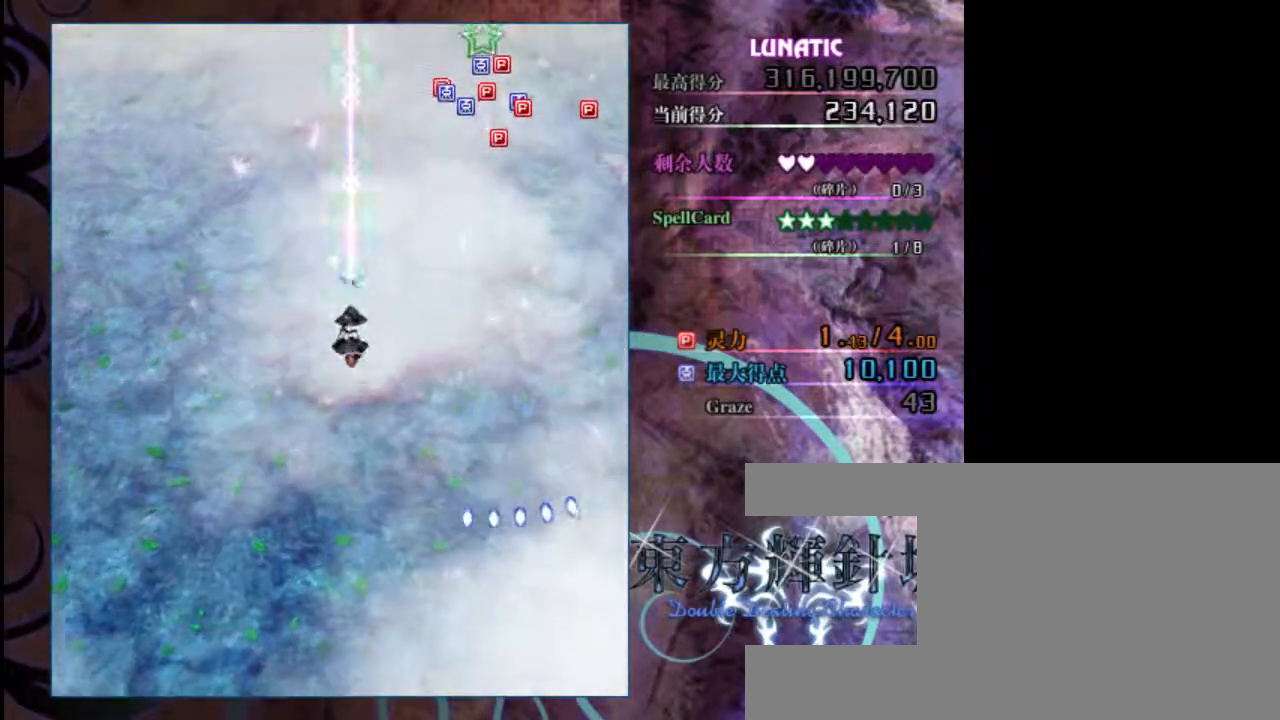
{"keys": ["z"], "events": [[117, "down", "up"]]}
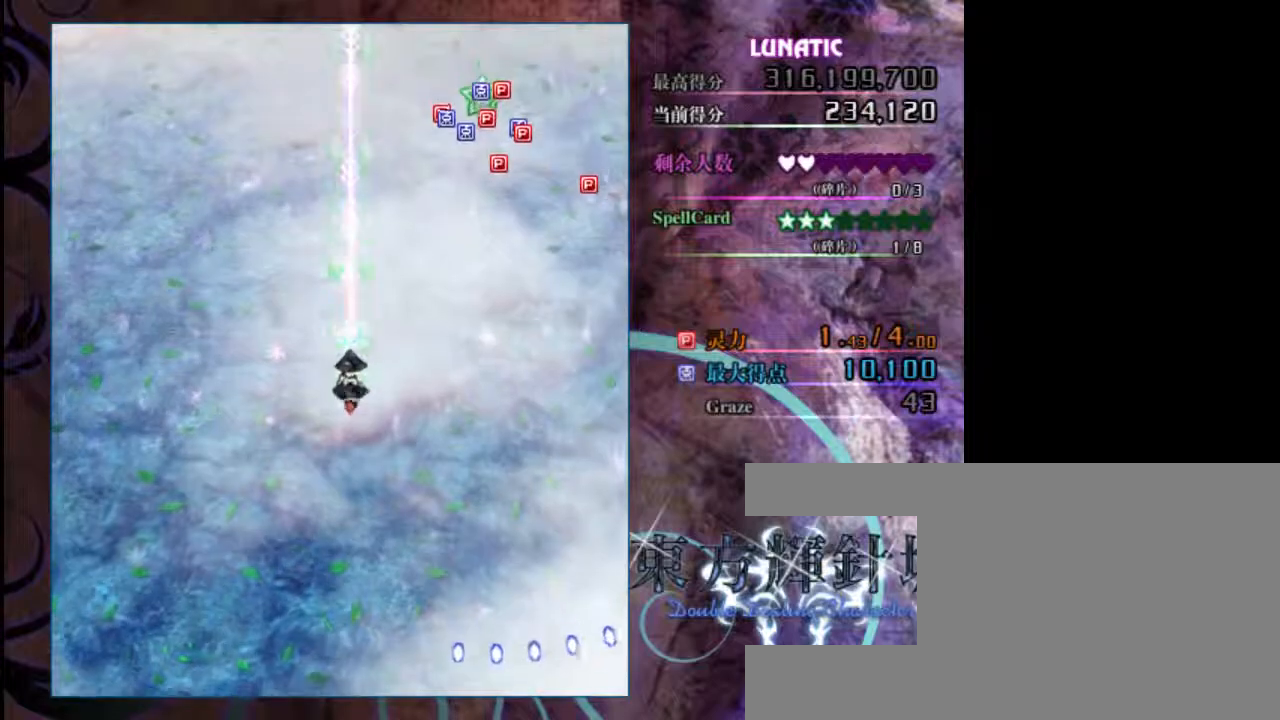
{"keys": ["down", "left", "z"], "events": [[433, "down", "down"], [467, "left", "down"]]}
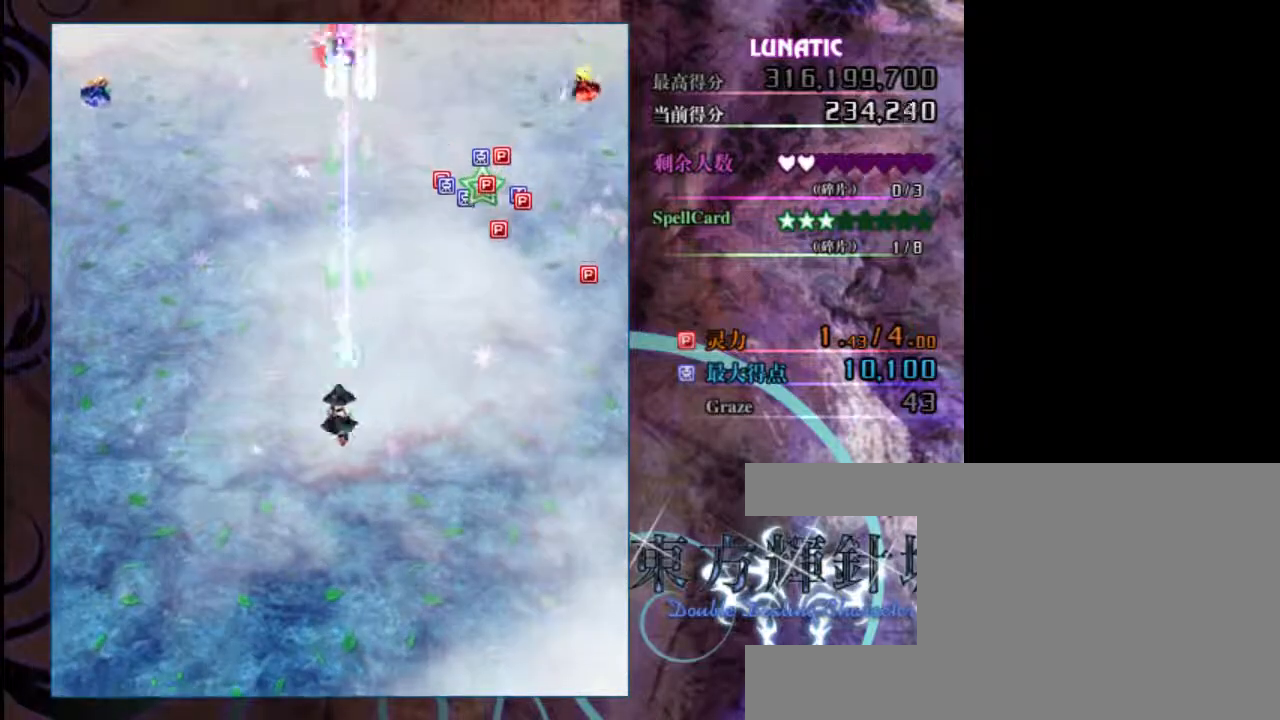
{"keys": ["left", "z"], "events": [[67, "down", "up"], [67, "left", "up"], [300, "left", "down"]]}
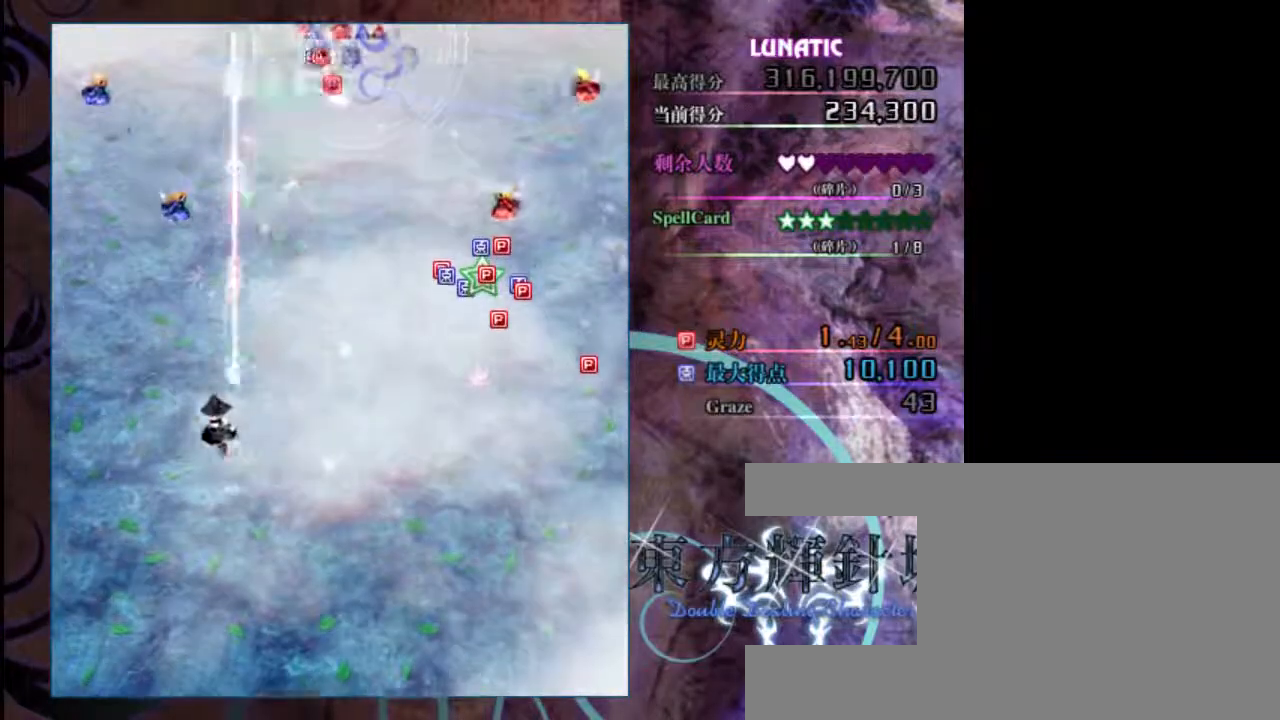
{"keys": ["z"], "events": [[100, "down", "down"], [133, "left", "up"], [233, "down", "up"]]}
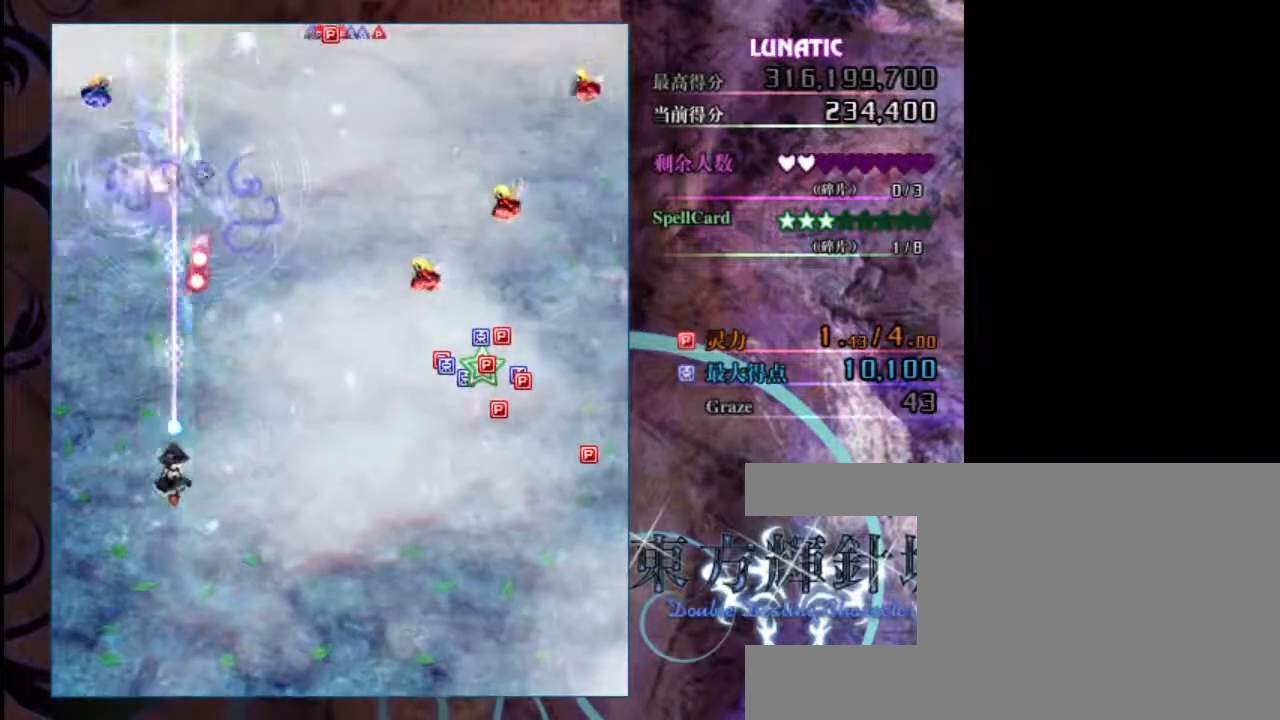
{"keys": ["left", "up"], "events": [[50, "z", "up"], [83, "up", "down"], [150, "left", "down"]]}
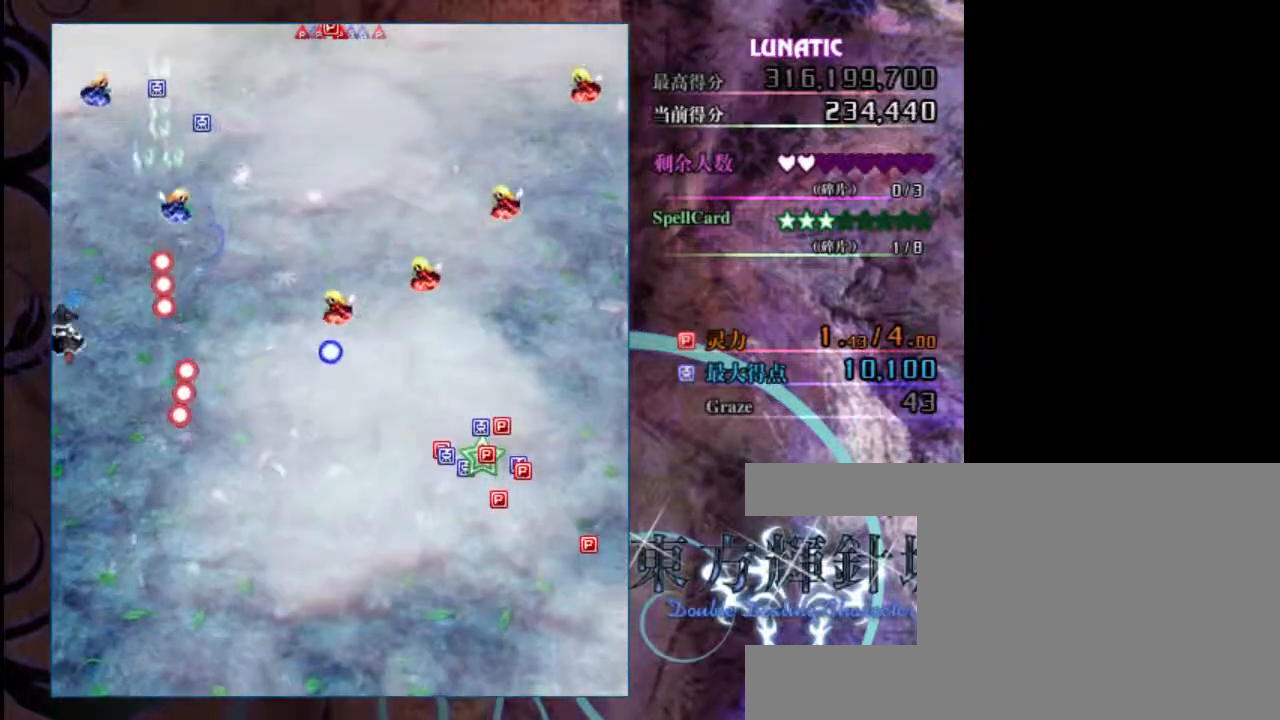
{"keys": ["down", "z"], "events": [[17, "left", "up"], [283, "down", "down"], [283, "up", "up"], [417, "z", "down"]]}
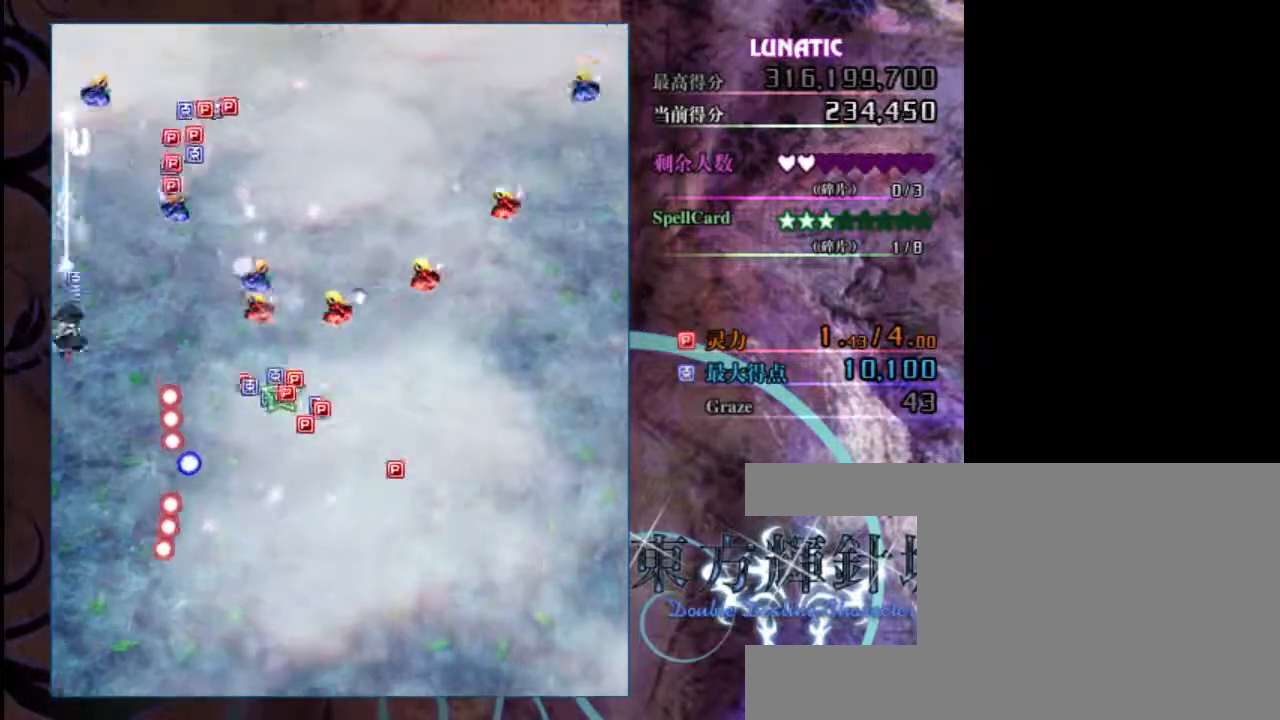
{"keys": ["right", "shift", "z"], "events": [[17, "right", "down"], [283, "shift", "down"], [350, "down", "up"]]}
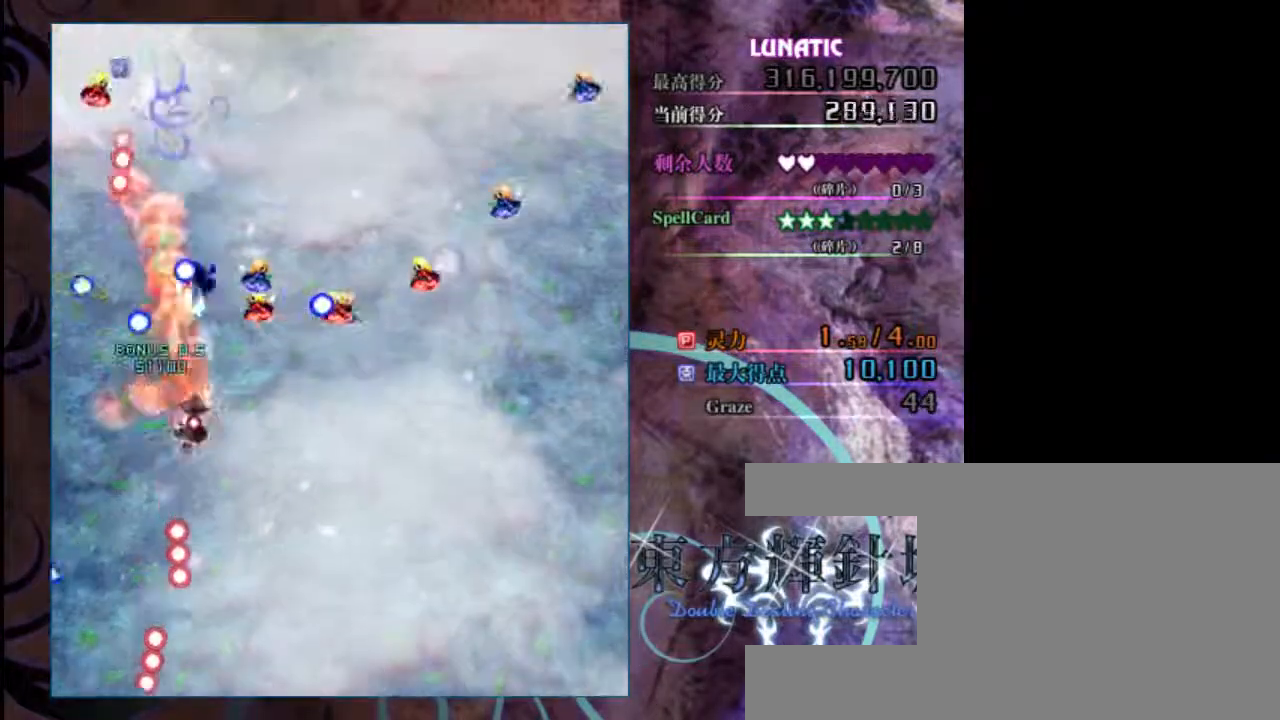
{"keys": ["right", "shift", "z"], "events": [[50, "down", "down"], [300, "right", "up"], [400, "down", "up"], [467, "right", "down"]]}
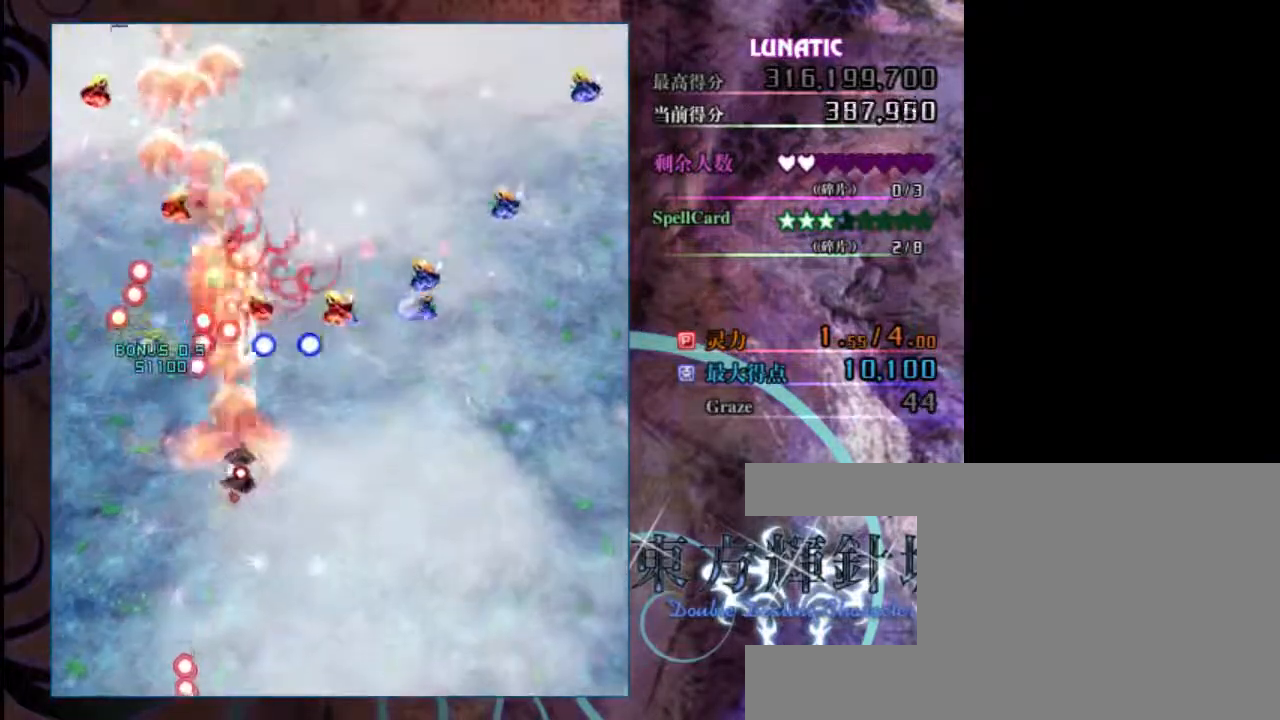
{"keys": ["shift", "z"], "events": [[100, "right", "up"], [200, "right", "down"], [300, "right", "up"], [367, "right", "down"], [500, "right", "up"]]}
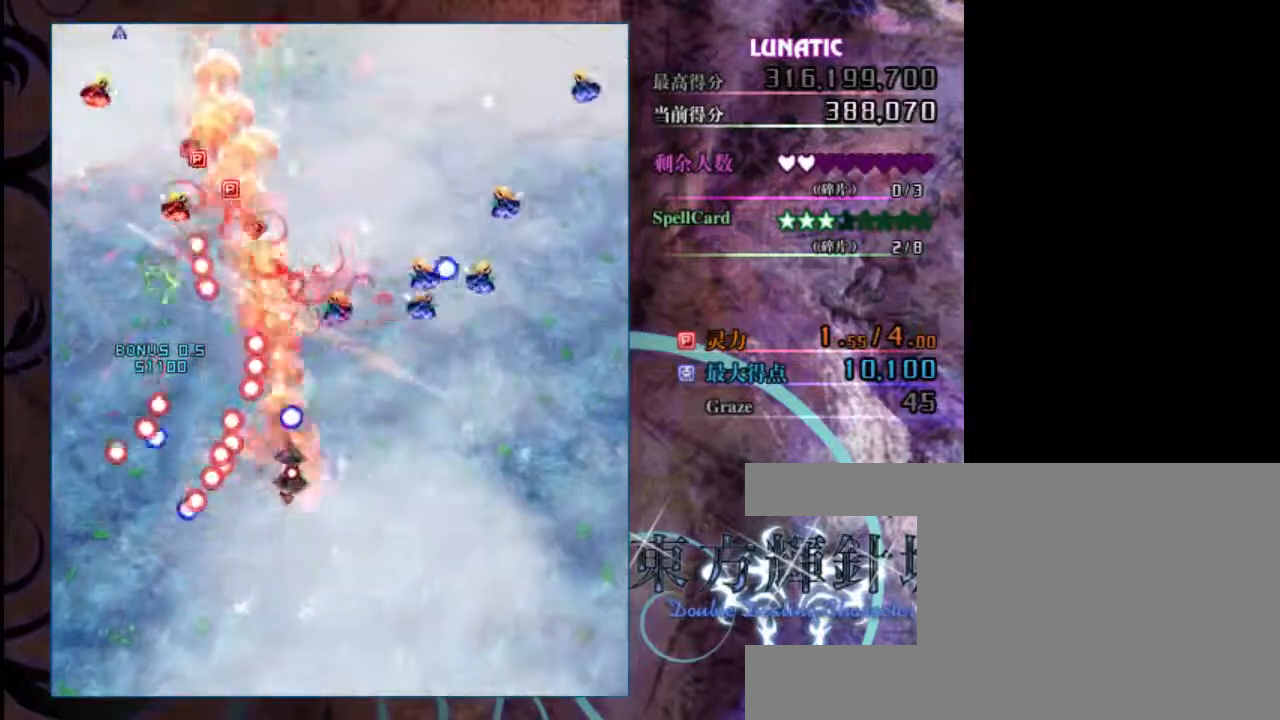
{"keys": ["right", "shift", "z"], "events": [[67, "right", "down"], [167, "right", "up"], [300, "down", "down"], [367, "down", "up"], [500, "right", "down"]]}
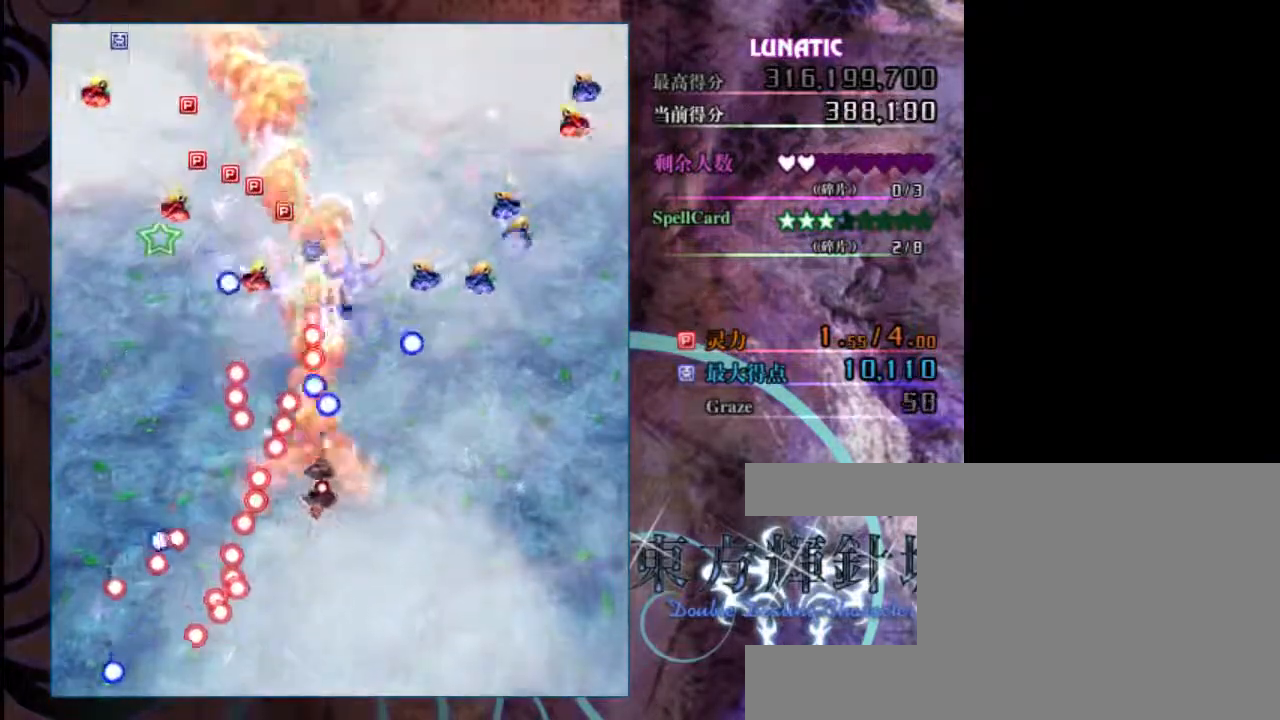
{"keys": ["right", "shift", "z"], "events": [[133, "right", "up"], [267, "right", "down"], [333, "right", "up"], [433, "right", "down"]]}
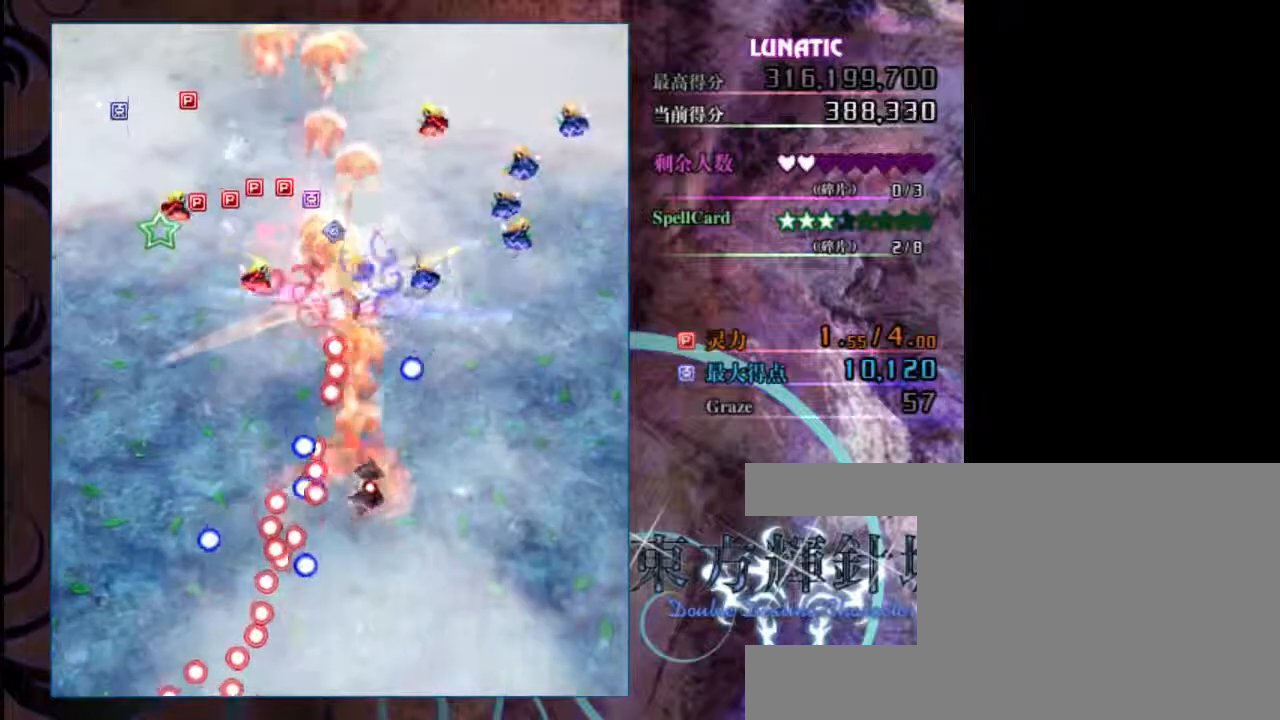
{"keys": ["right", "shift", "z"], "events": [[17, "right", "up"], [83, "right", "down"], [183, "right", "up"], [250, "right", "down"], [350, "right", "up"], [450, "right", "down"]]}